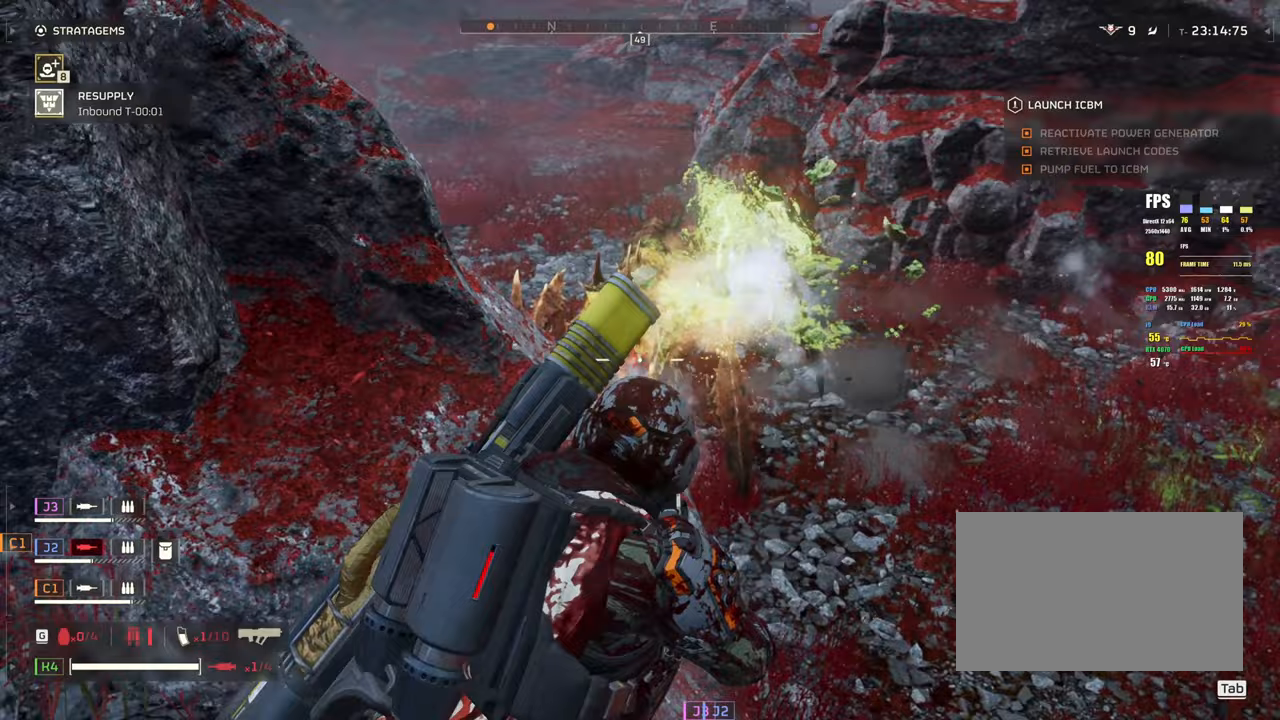
Gameplay with keyboard and mouse; each line is a JSON object with the keys and mouse buttons held at the frame after it. "events" lists presses ("down") and releases ("up") of "1", "2", "3", "4", "5", "a", "alt", "b", "c", "ctrl", "d", "e", "f", "g", "q", "r", "s", "shift", "space", "t", "tab", "tilde", "v", "w", "x", "z", "mouse_left", "mouse_wheel", "mouse_right", "mouse_mb4" and "mouse_mb5" between this image and that frame as [ms after this image, input, new state], when the widget could be followed in between. "mouse_left", "mouse_wheel", "mouse_right", "mouse_mb4", "mouse_mb5" = the "left", "wheel", "right", "mb4", "mb5" buttons of the "mouse" list. No other keys are recorded. "wheel" means that the mouse wheel is clicked or scrolled. Mouse movement is not recorded.
{"keys": [], "mouse": ["left", "right"], "events": [[333, "d", "up"], [367, "s", "up"]]}
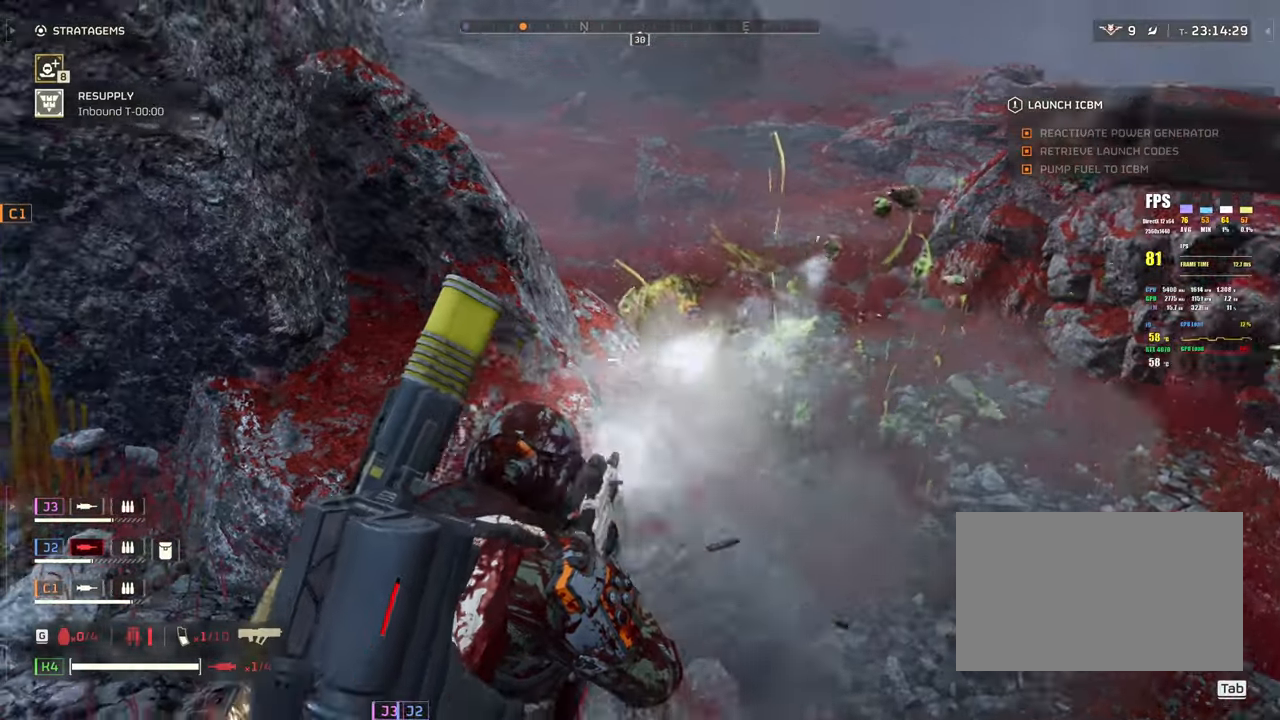
{"keys": ["shift", "w"], "mouse": [], "events": [[17, "a", "down"], [67, "mouse_left", "up"], [67, "mouse_right", "up"], [100, "w", "down"], [200, "shift", "down"], [383, "a", "up"]]}
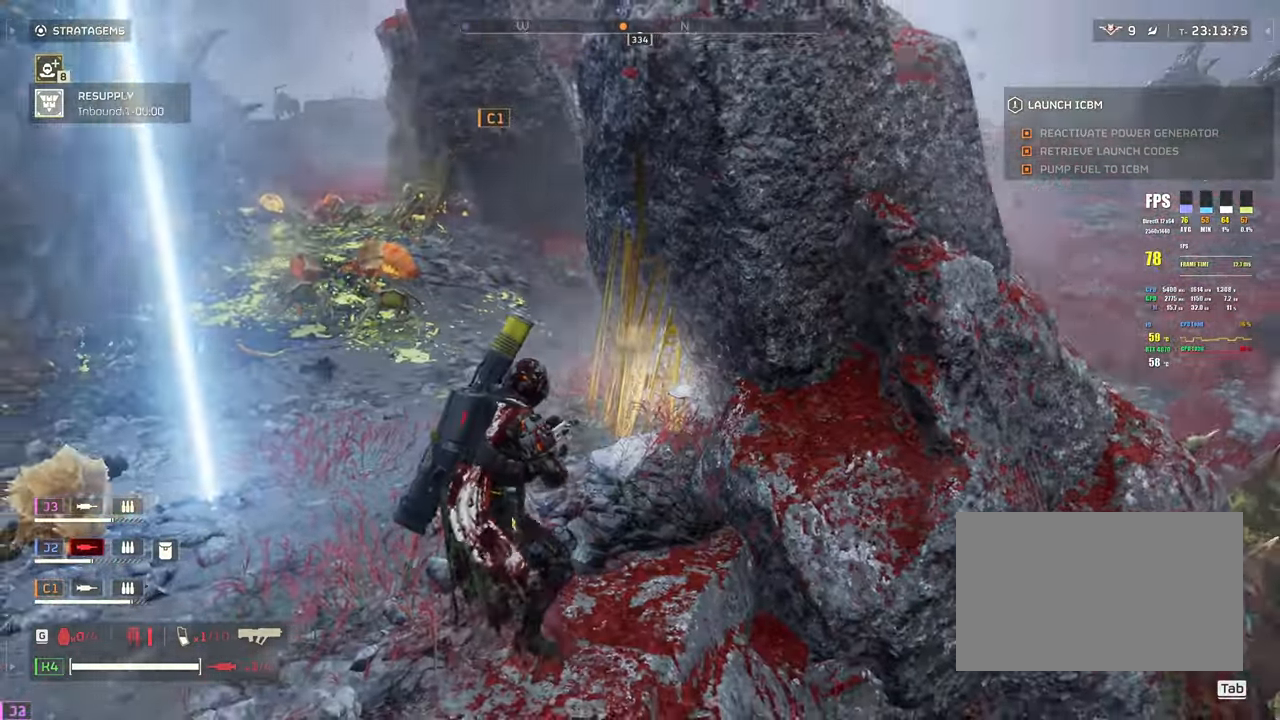
{"keys": ["a", "shift"], "mouse": [], "events": [[400, "w", "up"], [450, "a", "down"]]}
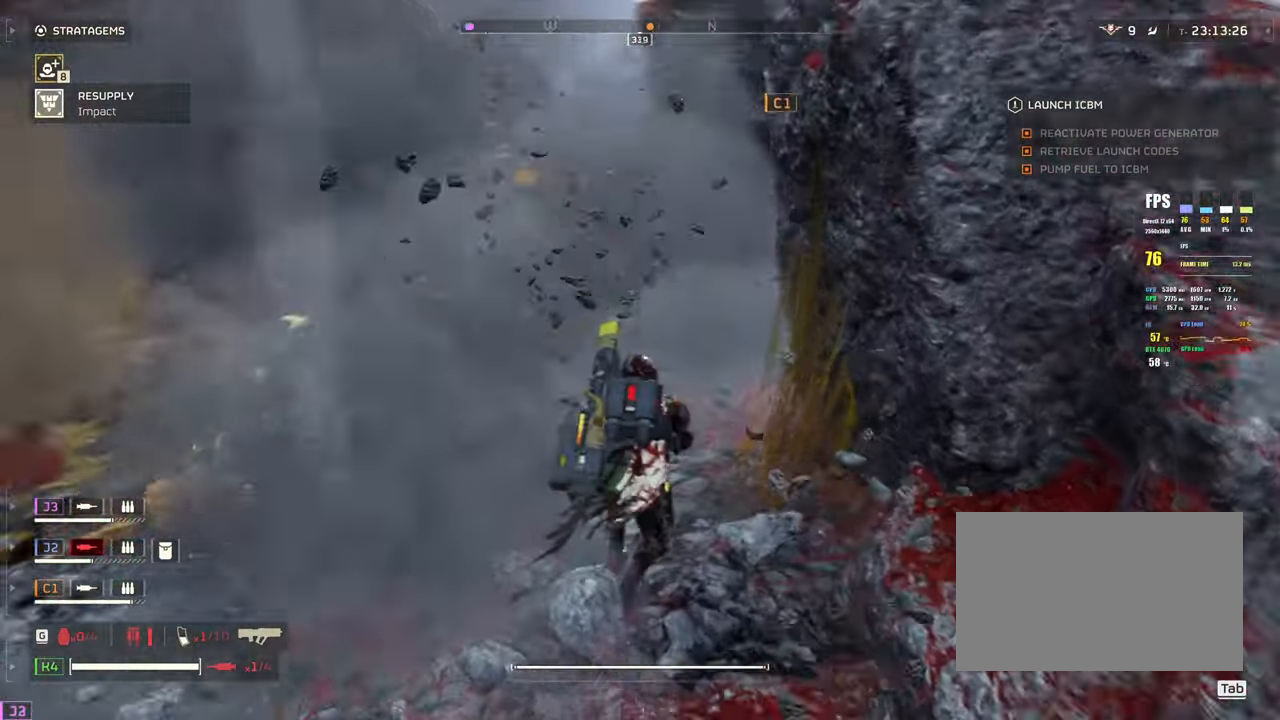
{"keys": ["a"], "mouse": [], "events": [[183, "shift", "up"], [283, "a", "up"], [400, "a", "down"]]}
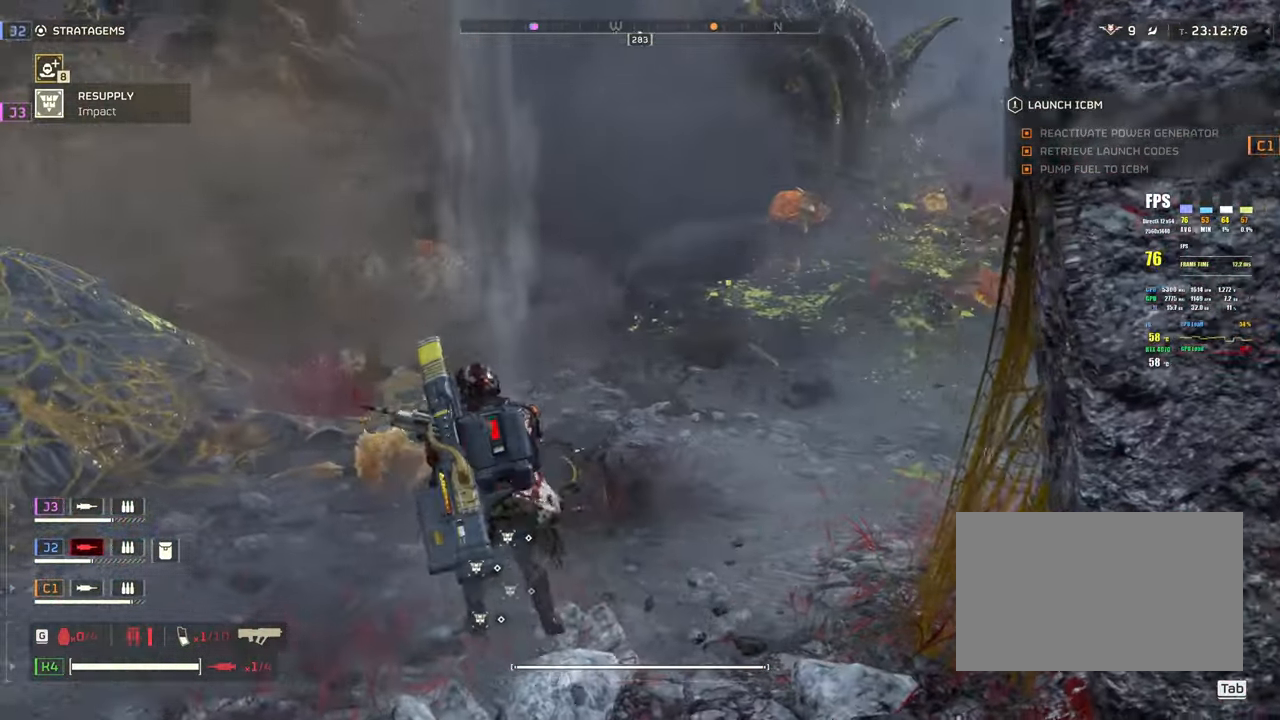
{"keys": ["w"], "mouse": [], "events": [[17, "a", "up"], [150, "a", "down"], [250, "a", "up"], [250, "w", "down"], [300, "w", "up"], [433, "w", "down"]]}
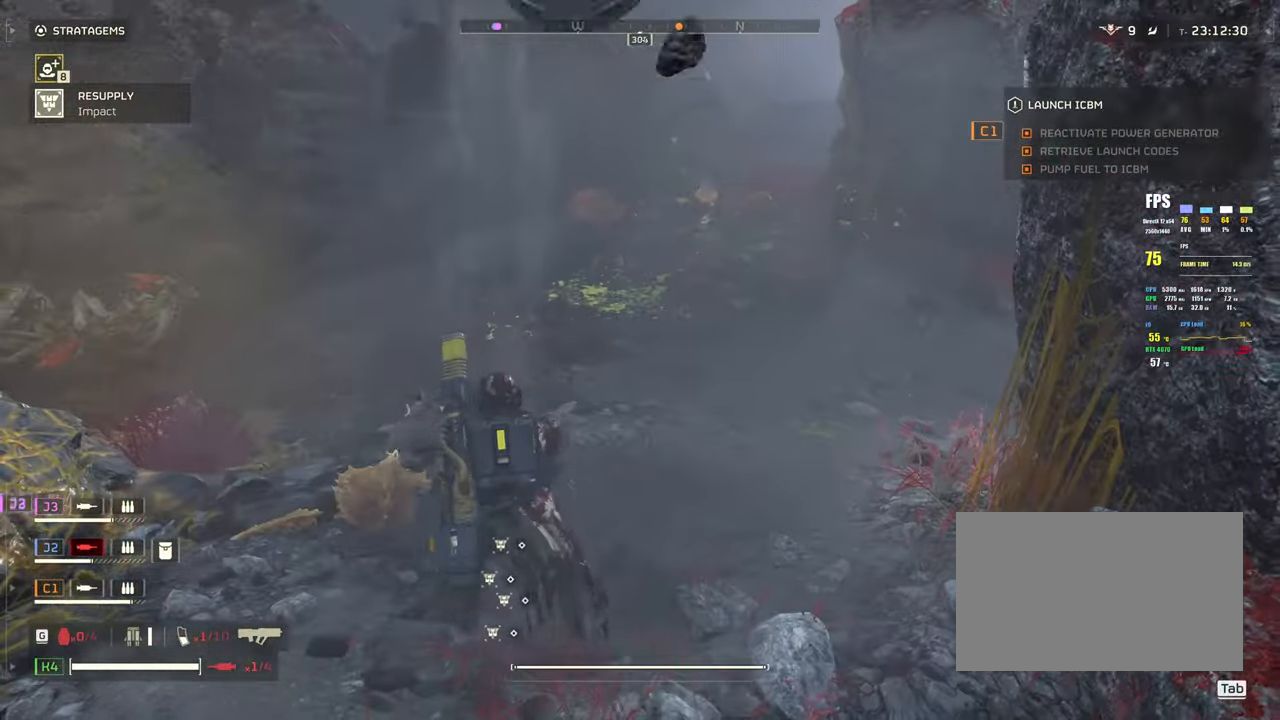
{"keys": [], "mouse": [], "events": [[67, "w", "up"], [350, "e", "down"], [500, "e", "up"]]}
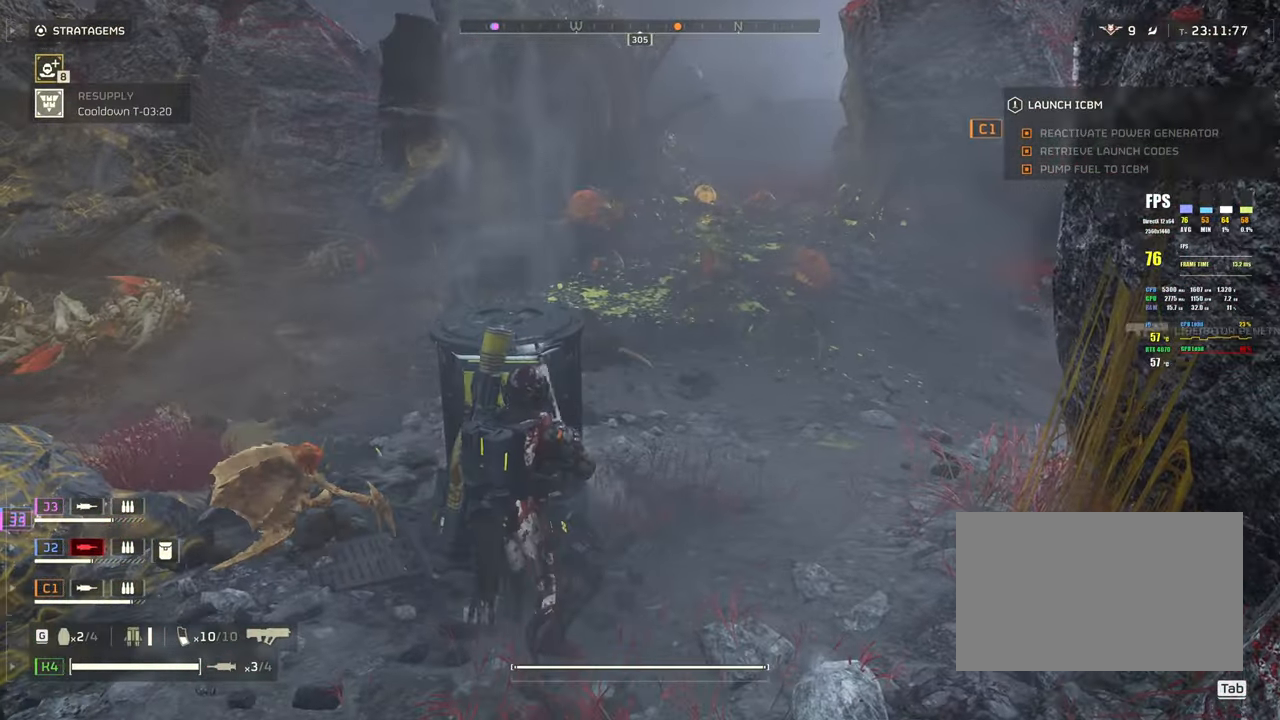
{"keys": ["a", "shift", "w"], "mouse": [], "events": [[50, "a", "down"], [283, "w", "down"], [333, "shift", "down"]]}
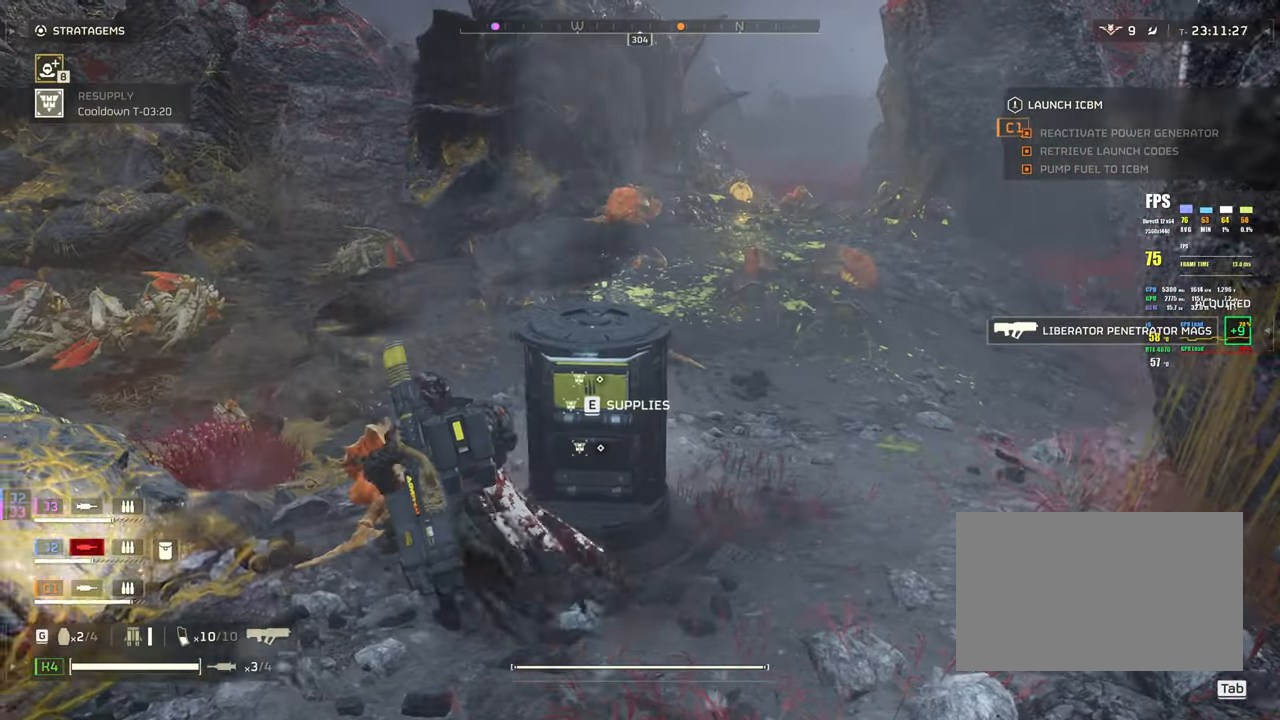
{"keys": ["a", "shift", "w"], "mouse": [], "events": []}
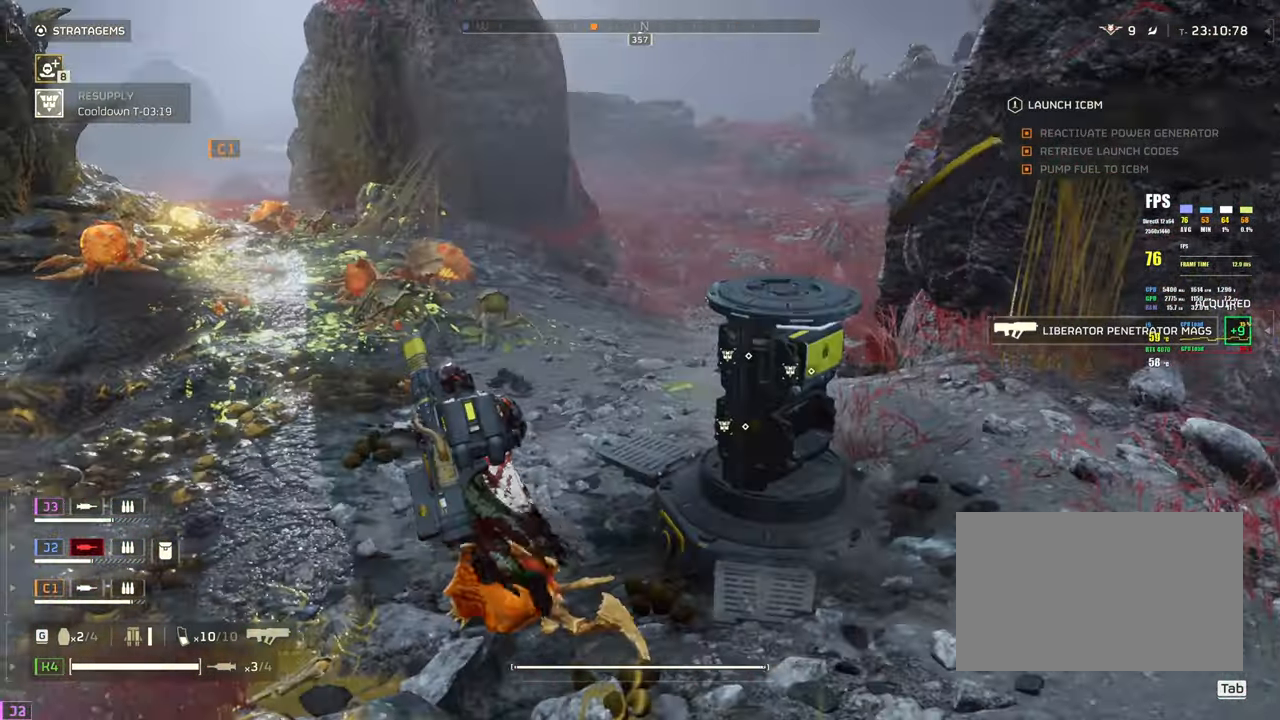
{"keys": ["a", "shift", "w"], "mouse": [], "events": []}
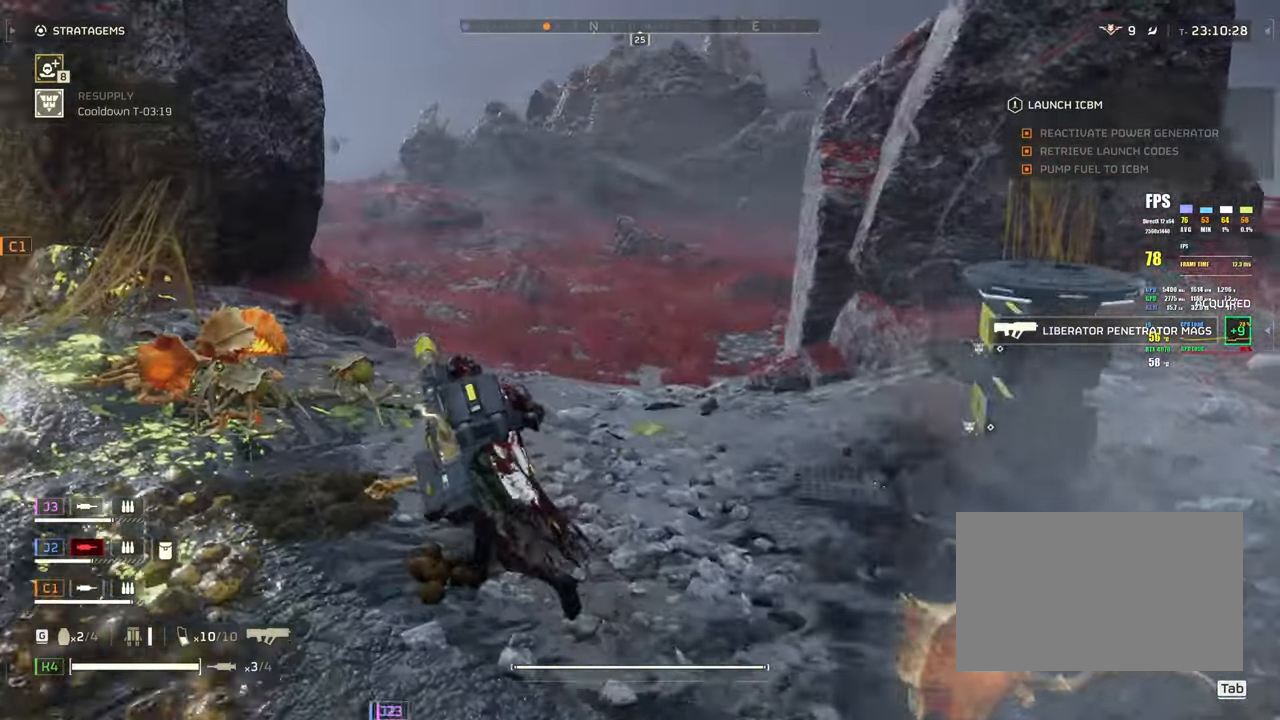
{"keys": ["a", "shift"], "mouse": ["right"], "events": [[333, "mouse_right", "down"], [467, "w", "up"]]}
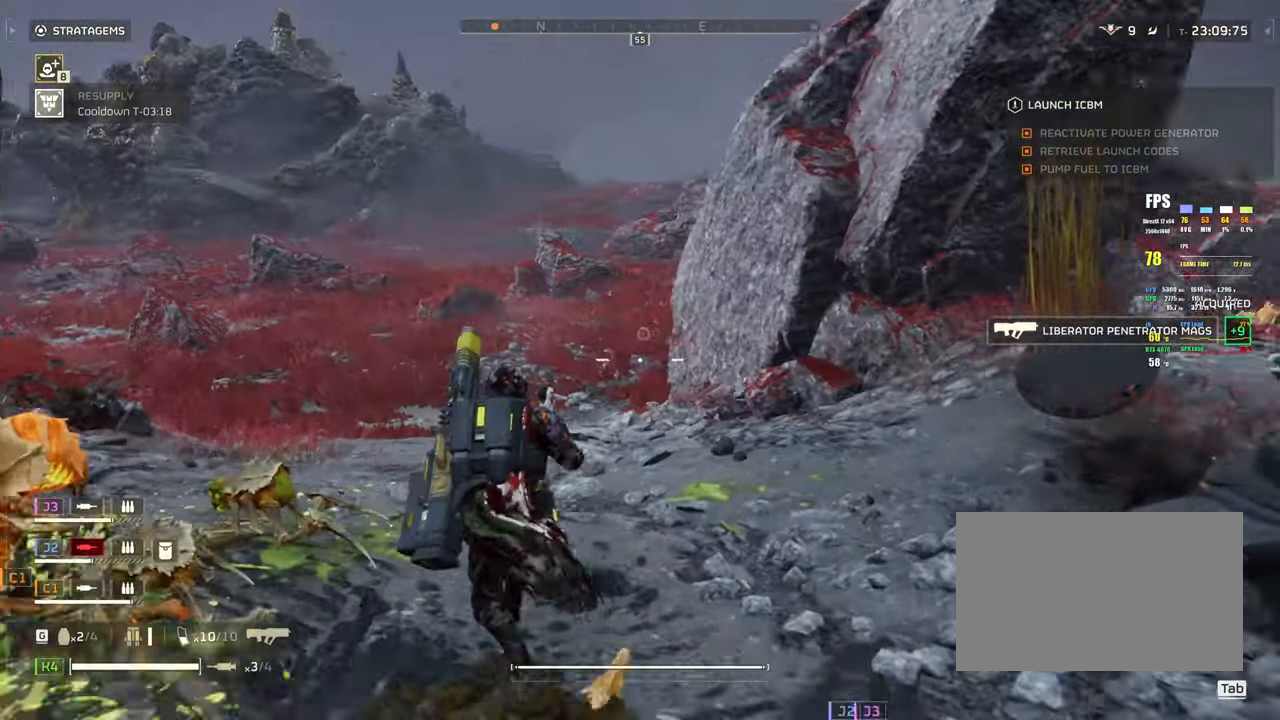
{"keys": ["a", "w"], "mouse": [], "events": [[383, "shift", "up"], [433, "mouse_right", "up"], [433, "w", "down"]]}
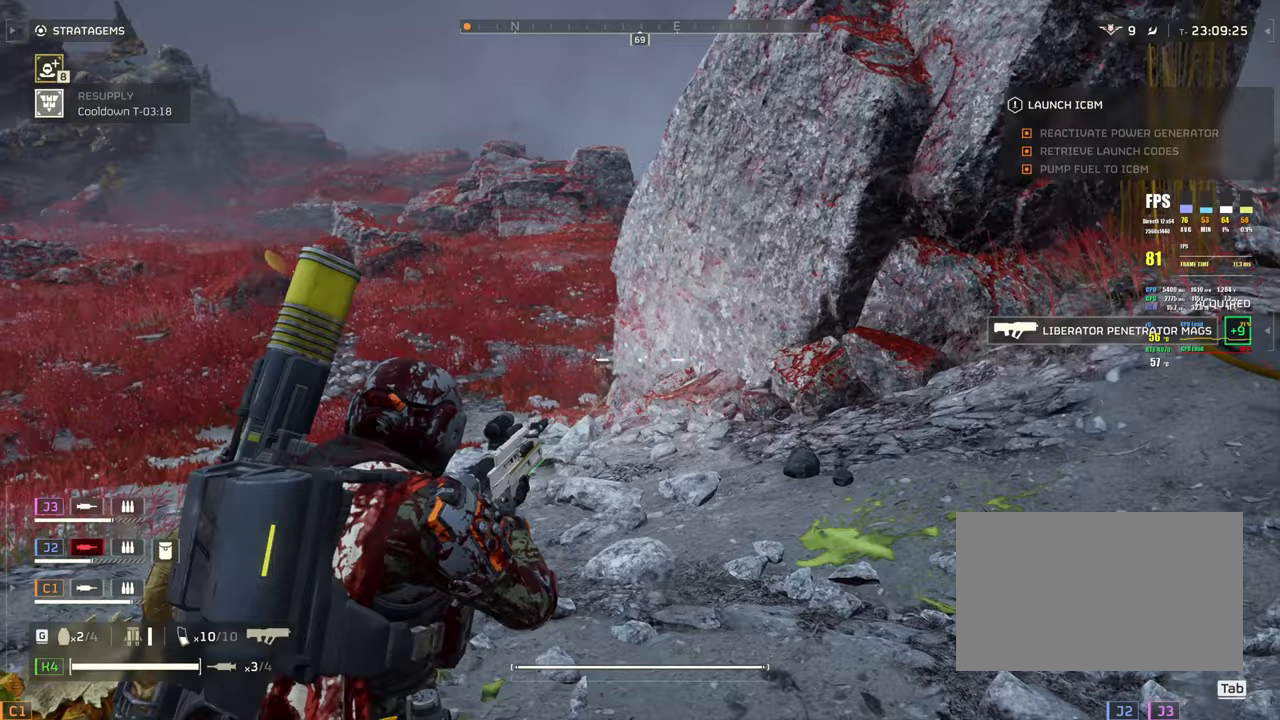
{"keys": ["a", "shift", "w"], "mouse": [], "events": [[33, "shift", "down"]]}
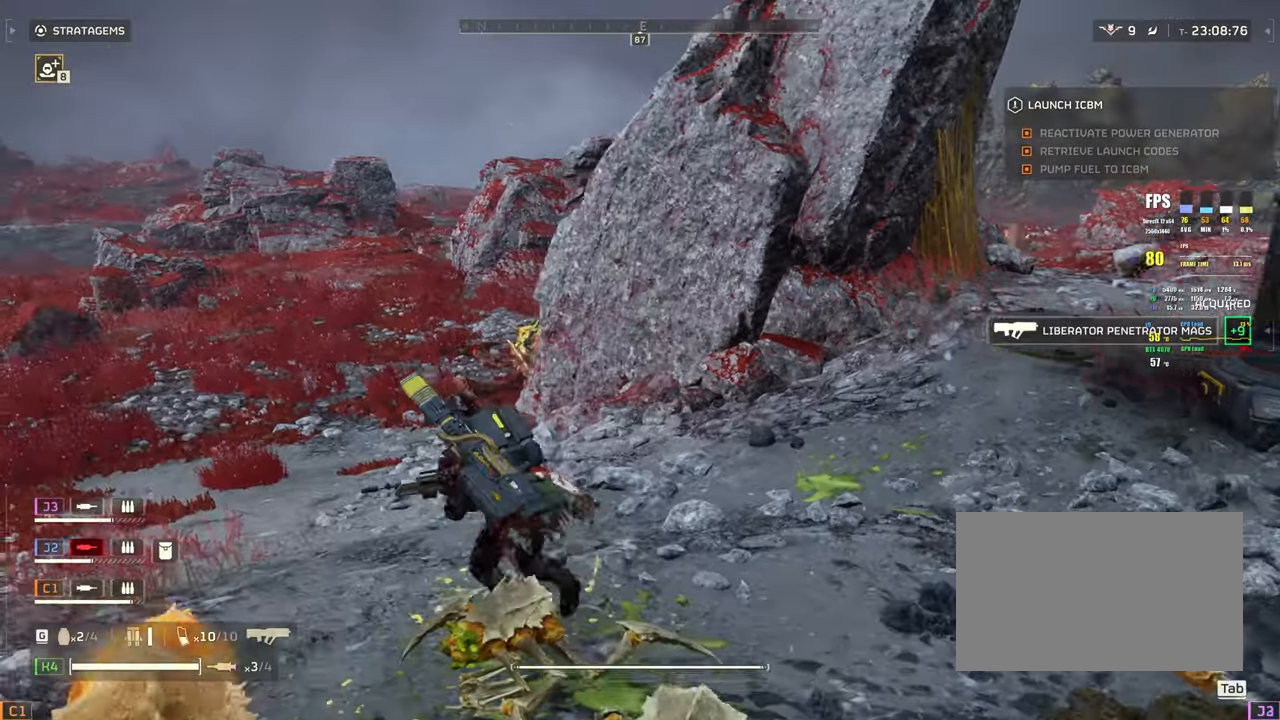
{"keys": ["a", "w"], "mouse": ["right"], "events": [[100, "mouse_right", "down"], [383, "shift", "up"]]}
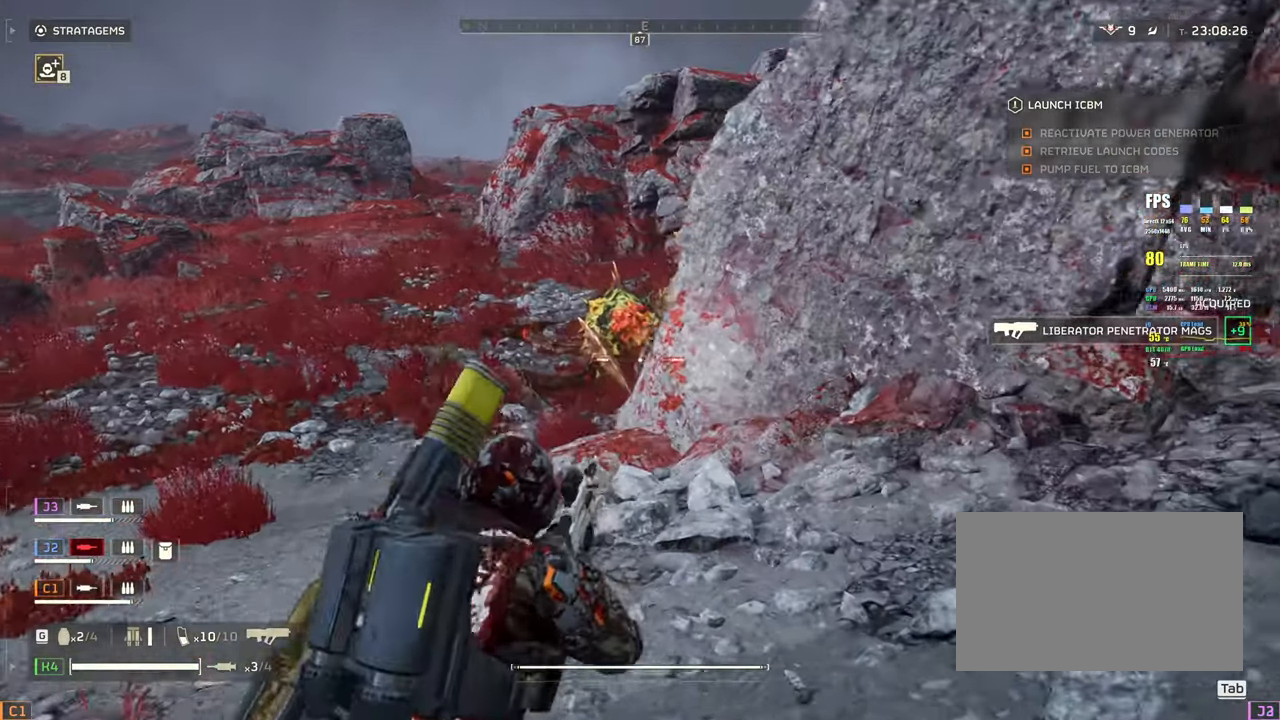
{"keys": ["a"], "mouse": ["left", "right"], "events": [[100, "mouse_right", "up"], [150, "shift", "down"], [333, "mouse_right", "down"], [433, "shift", "up"], [433, "w", "up"], [483, "mouse_left", "down"]]}
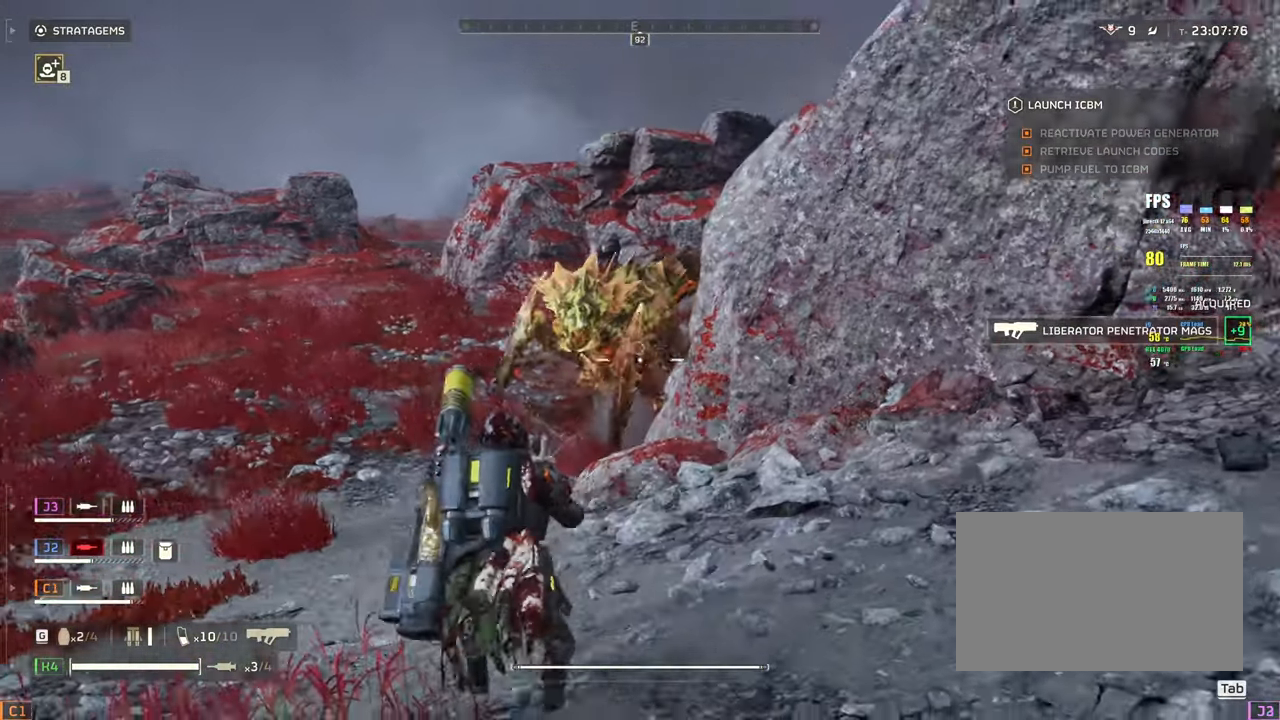
{"keys": ["s"], "mouse": ["left", "right"], "events": [[117, "a", "up"], [400, "s", "down"]]}
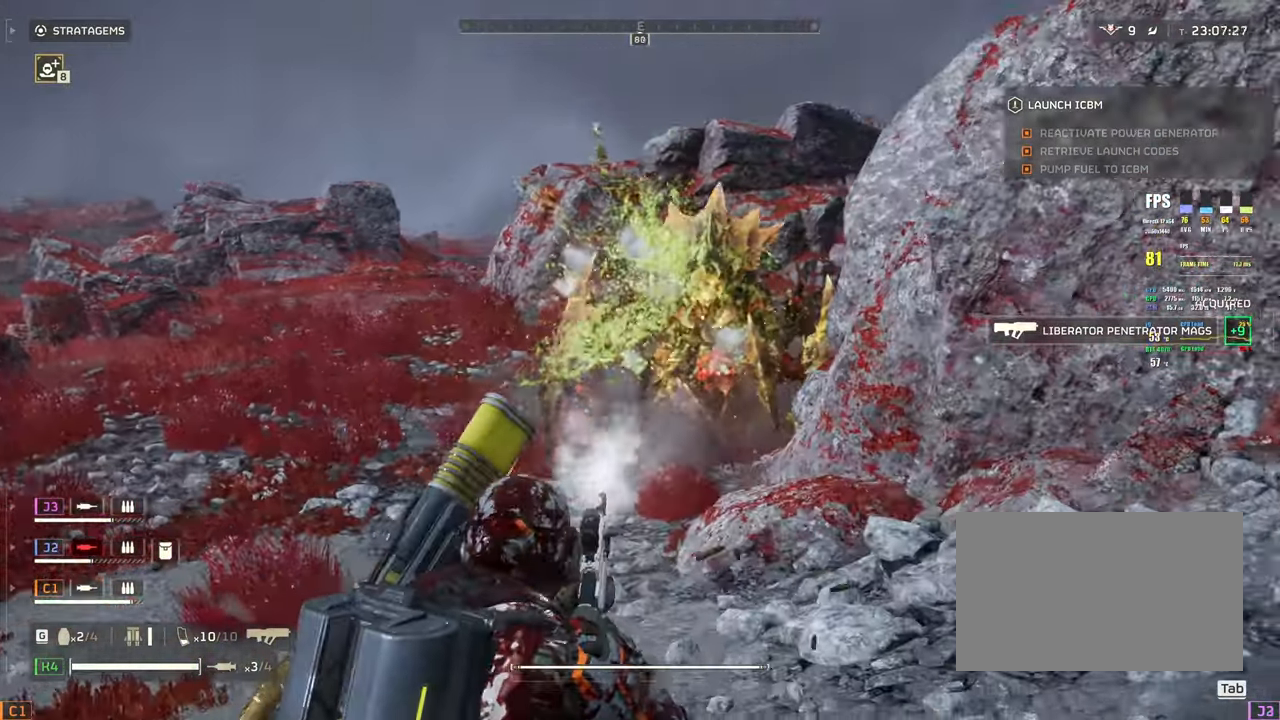
{"keys": ["d", "s"], "mouse": ["left", "right"], "events": [[333, "s", "up"], [417, "d", "down"], [417, "s", "down"]]}
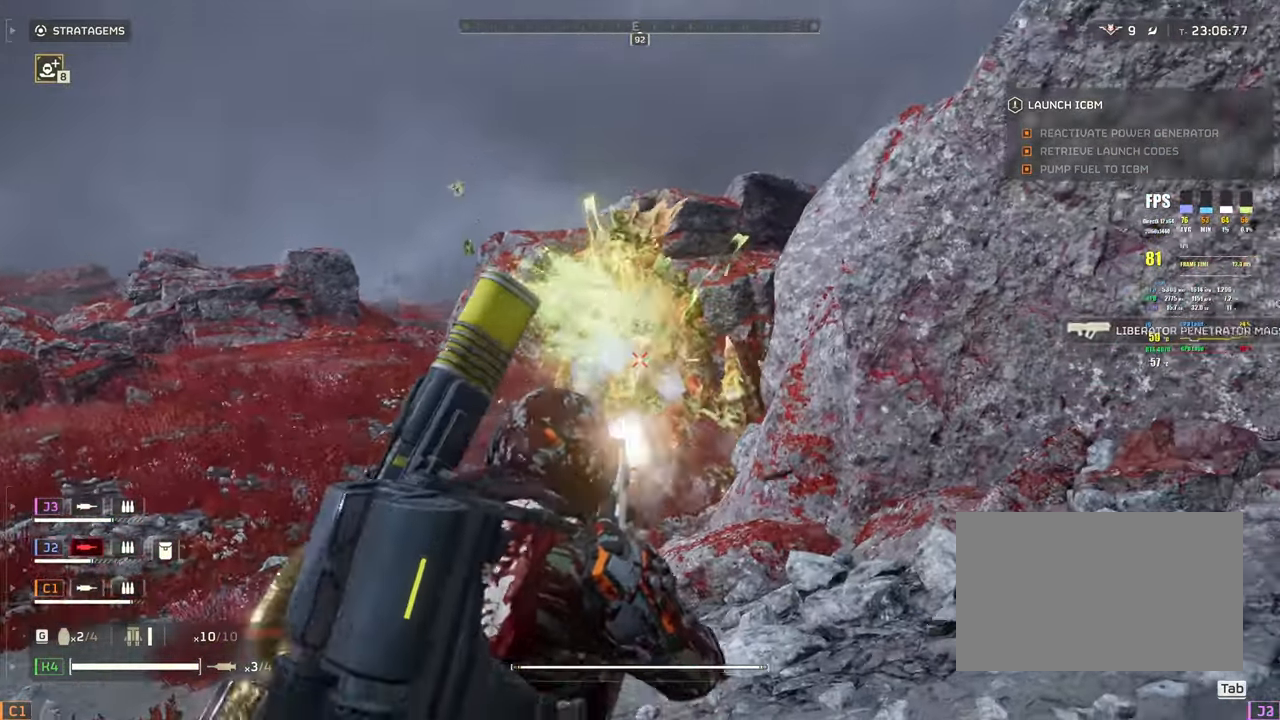
{"keys": ["s"], "mouse": ["right"], "events": [[150, "d", "up"], [200, "mouse_left", "up"], [250, "g", "down"], [350, "g", "up"]]}
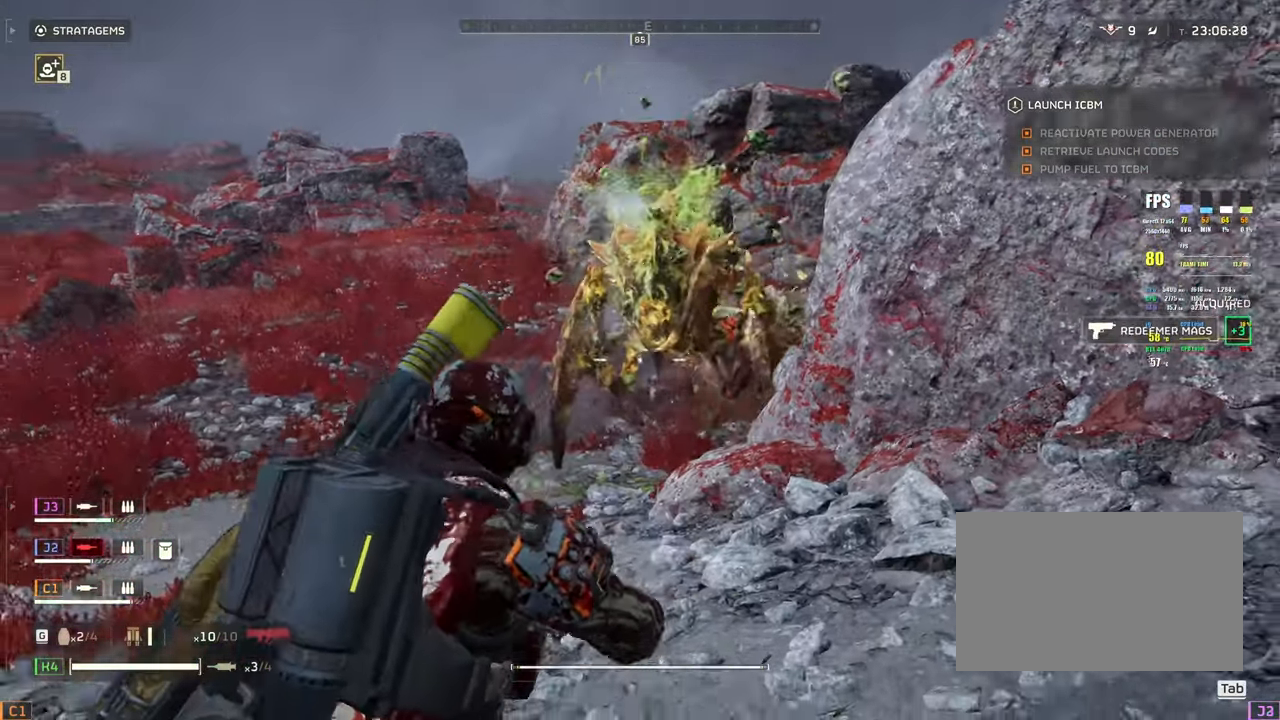
{"keys": ["d", "s", "shift"], "mouse": [], "events": [[100, "d", "down"], [350, "shift", "down"], [450, "mouse_right", "up"]]}
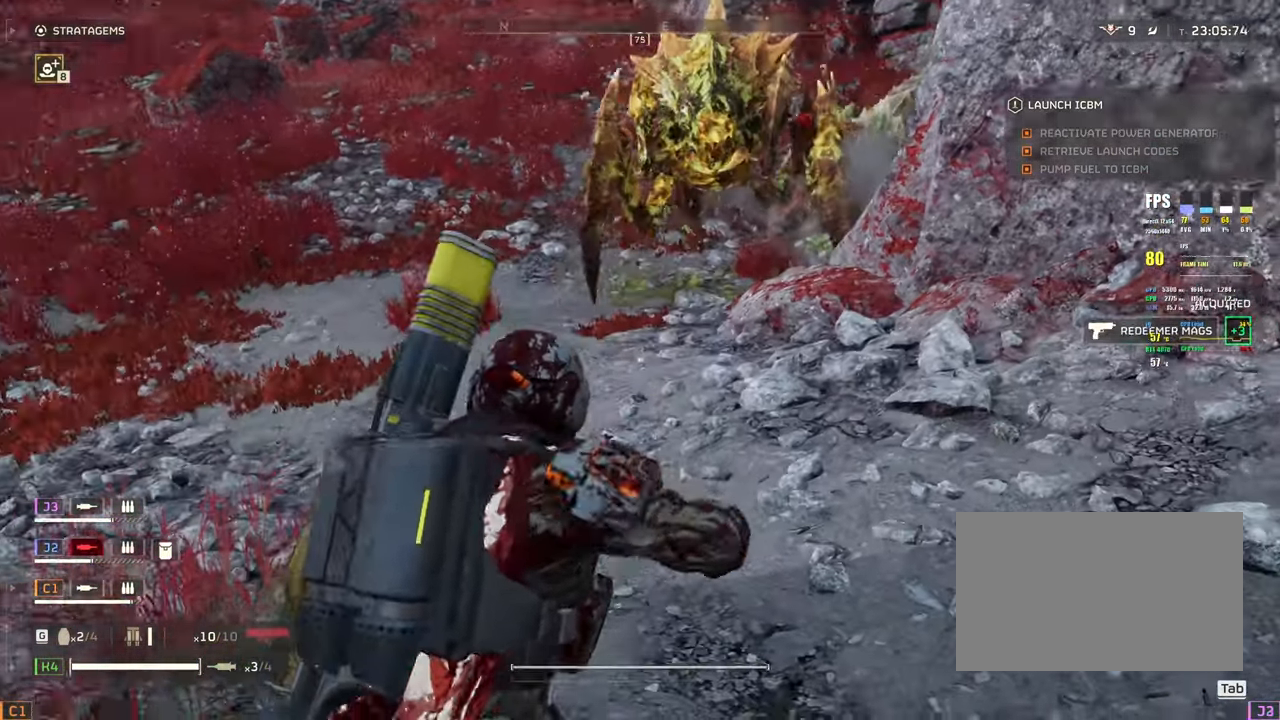
{"keys": ["s", "shift"], "mouse": [], "events": [[100, "d", "up"], [317, "a", "down"], [367, "s", "up"], [450, "s", "down"], [467, "a", "up"]]}
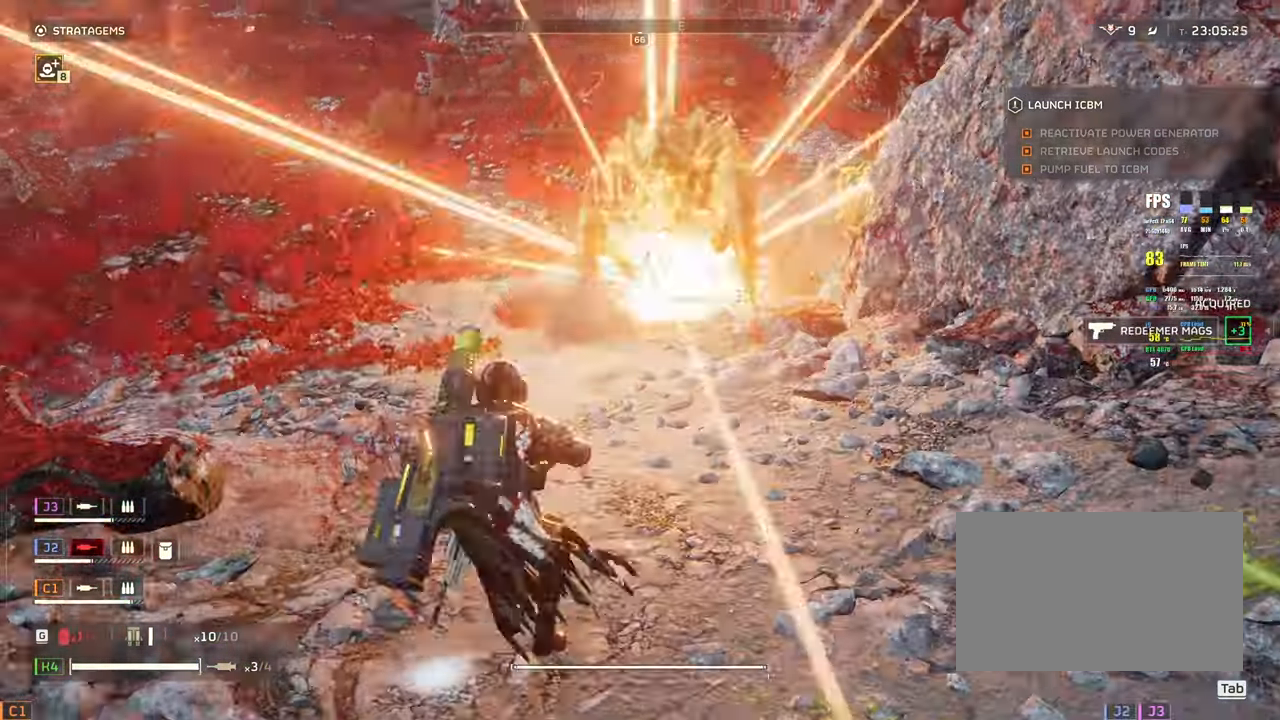
{"keys": ["s", "shift"], "mouse": ["right"], "events": [[383, "mouse_right", "down"]]}
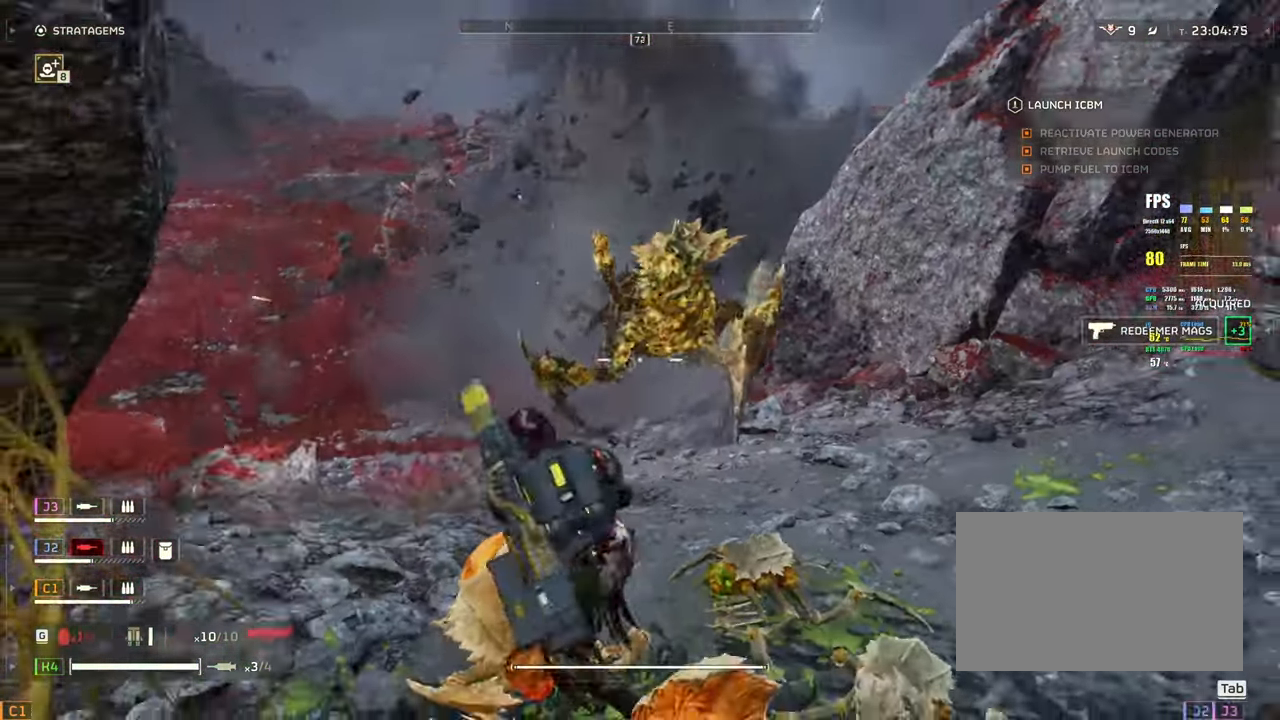
{"keys": [], "mouse": ["left", "right"], "events": [[33, "mouse_left", "down"], [33, "shift", "up"], [450, "s", "up"]]}
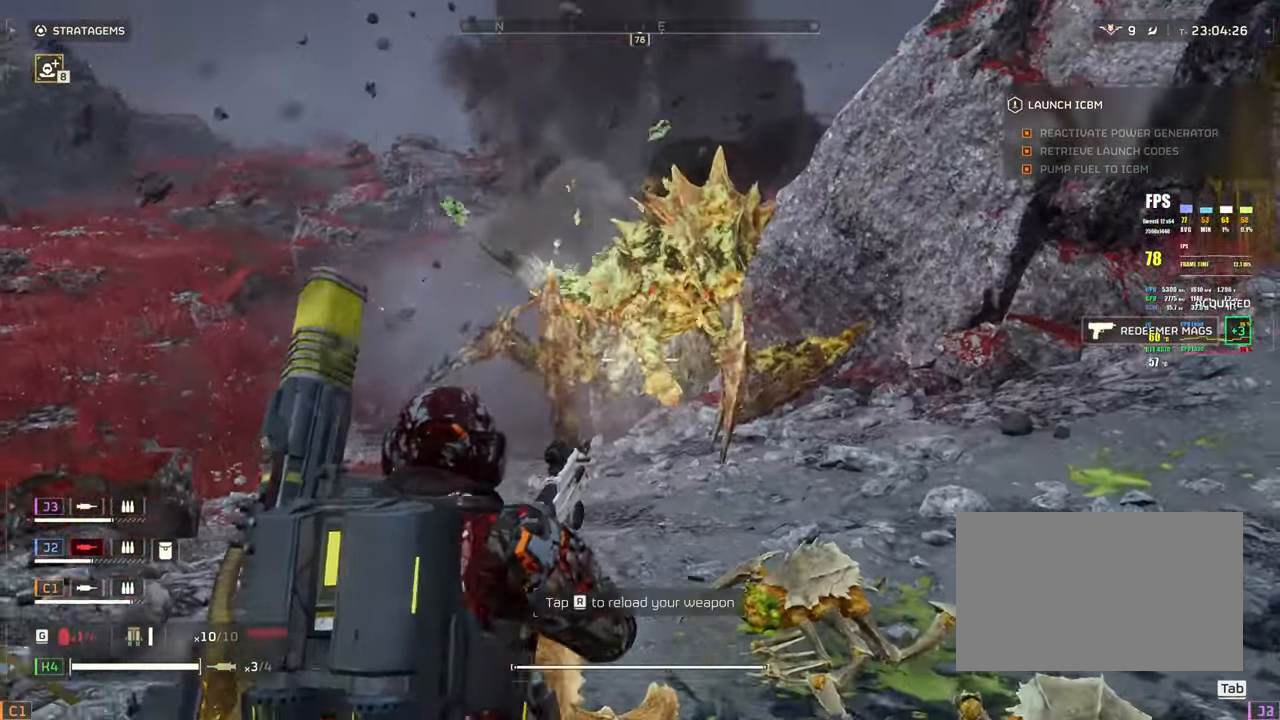
{"keys": ["r", "shift", "w"], "mouse": [], "events": [[50, "d", "down"], [133, "mouse_left", "up"], [183, "mouse_right", "up"], [217, "w", "down"], [233, "a", "down"], [233, "d", "up"], [283, "shift", "down"], [333, "a", "up"], [367, "r", "down"]]}
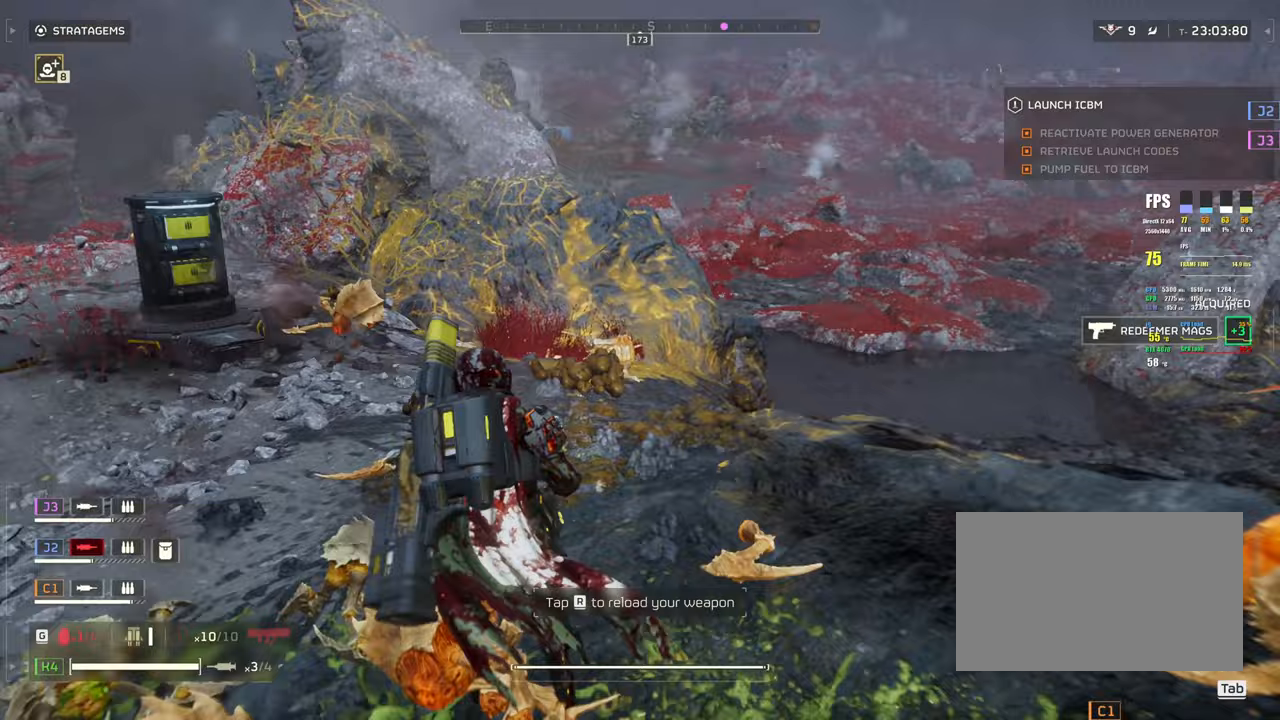
{"keys": ["d", "shift"], "mouse": [], "events": [[17, "r", "up"], [383, "d", "down"], [483, "w", "up"]]}
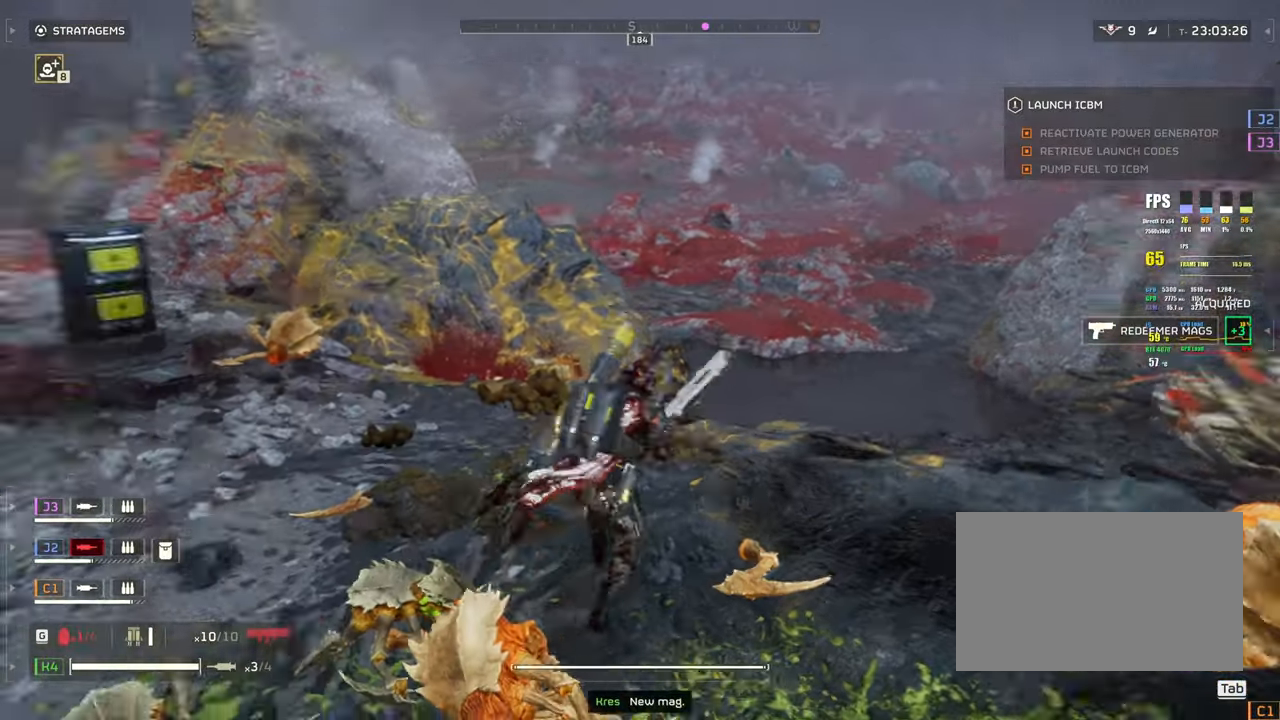
{"keys": ["d", "s", "shift"], "mouse": [], "events": [[317, "s", "down"]]}
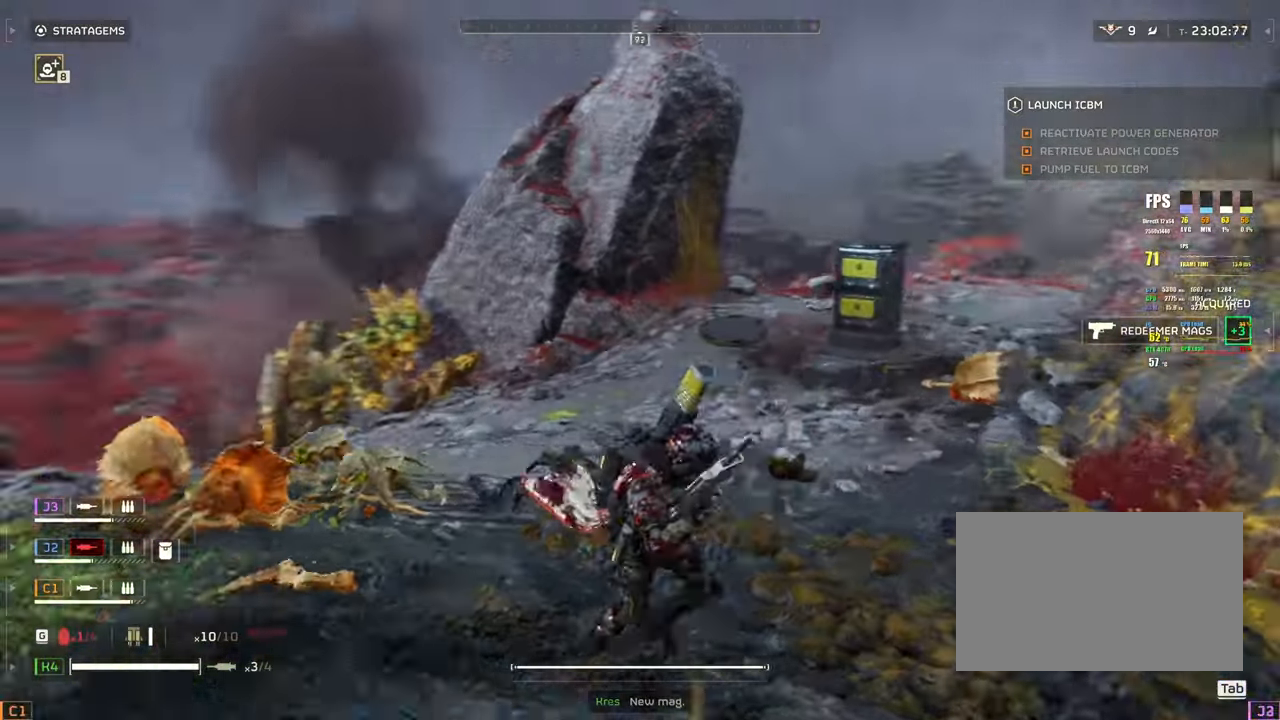
{"keys": ["shift", "w"], "mouse": [], "events": [[133, "s", "up"], [233, "w", "down"], [317, "d", "up"]]}
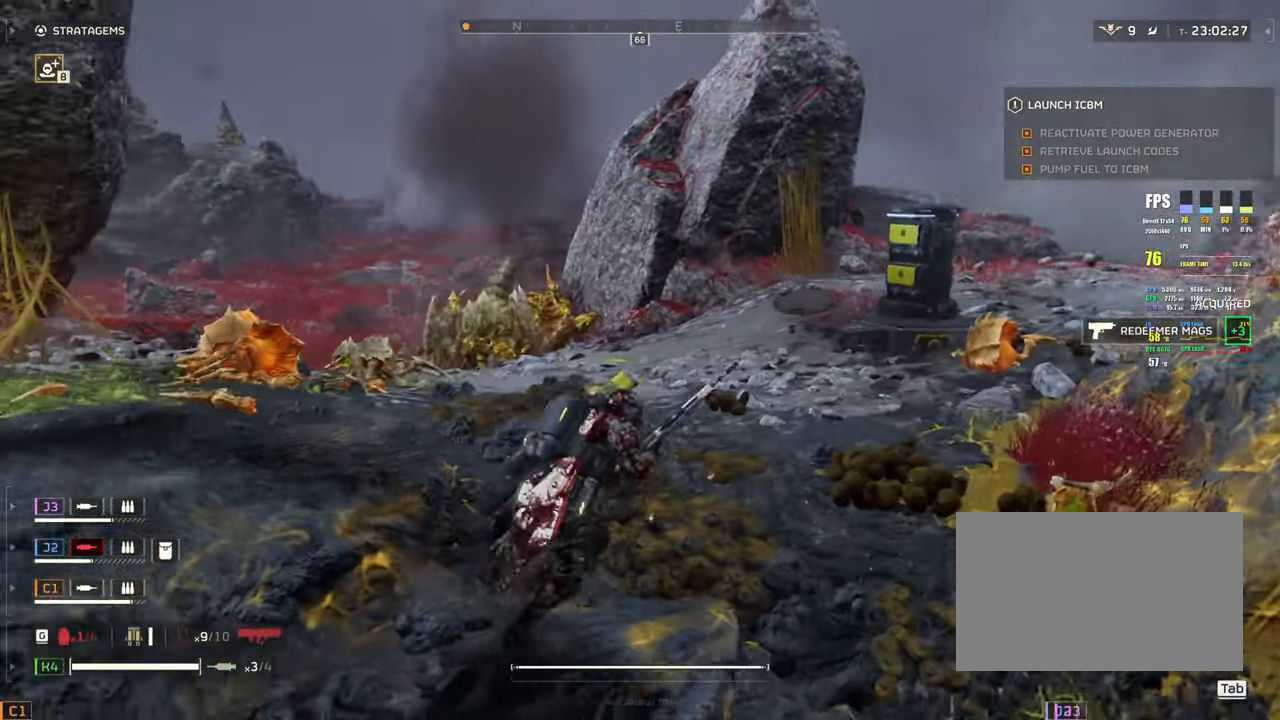
{"keys": ["a"], "mouse": ["left", "right"], "events": [[150, "mouse_right", "down"], [300, "shift", "up"], [383, "a", "down"], [483, "mouse_left", "down"], [483, "w", "up"]]}
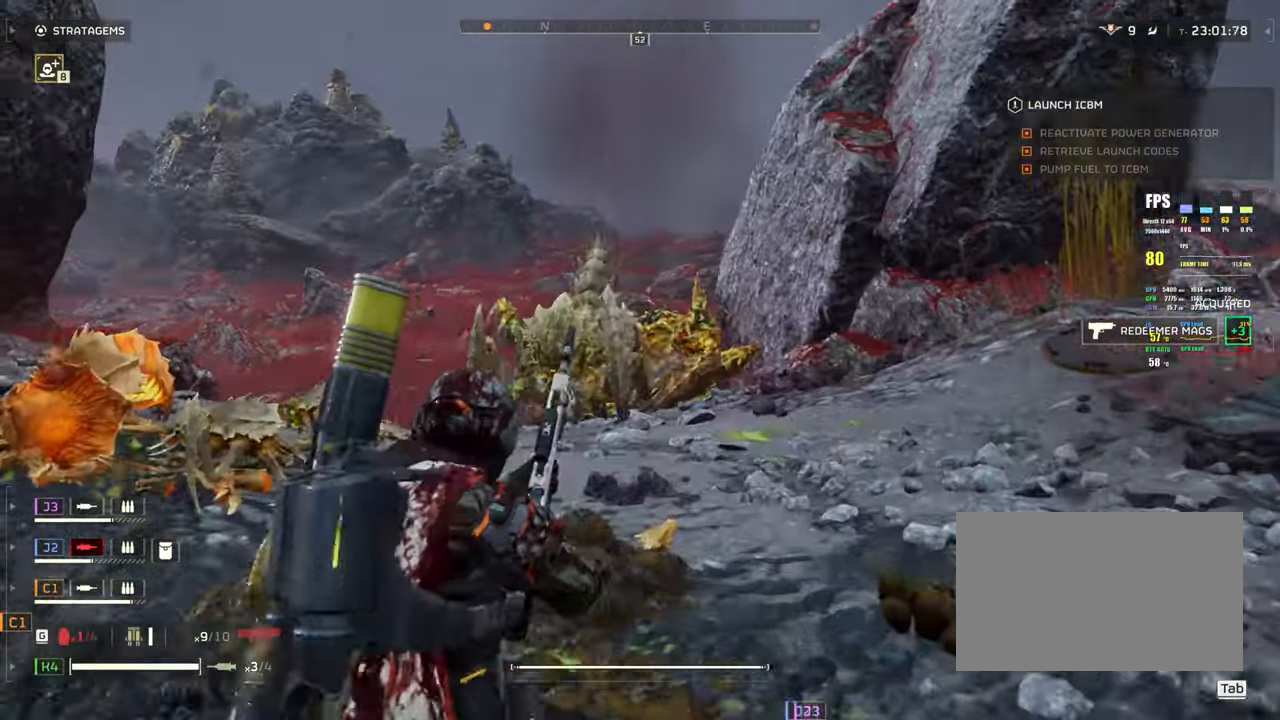
{"keys": ["a", "s"], "mouse": ["left", "right"], "events": [[400, "mouse_left", "up"], [450, "s", "down"], [500, "mouse_left", "down"]]}
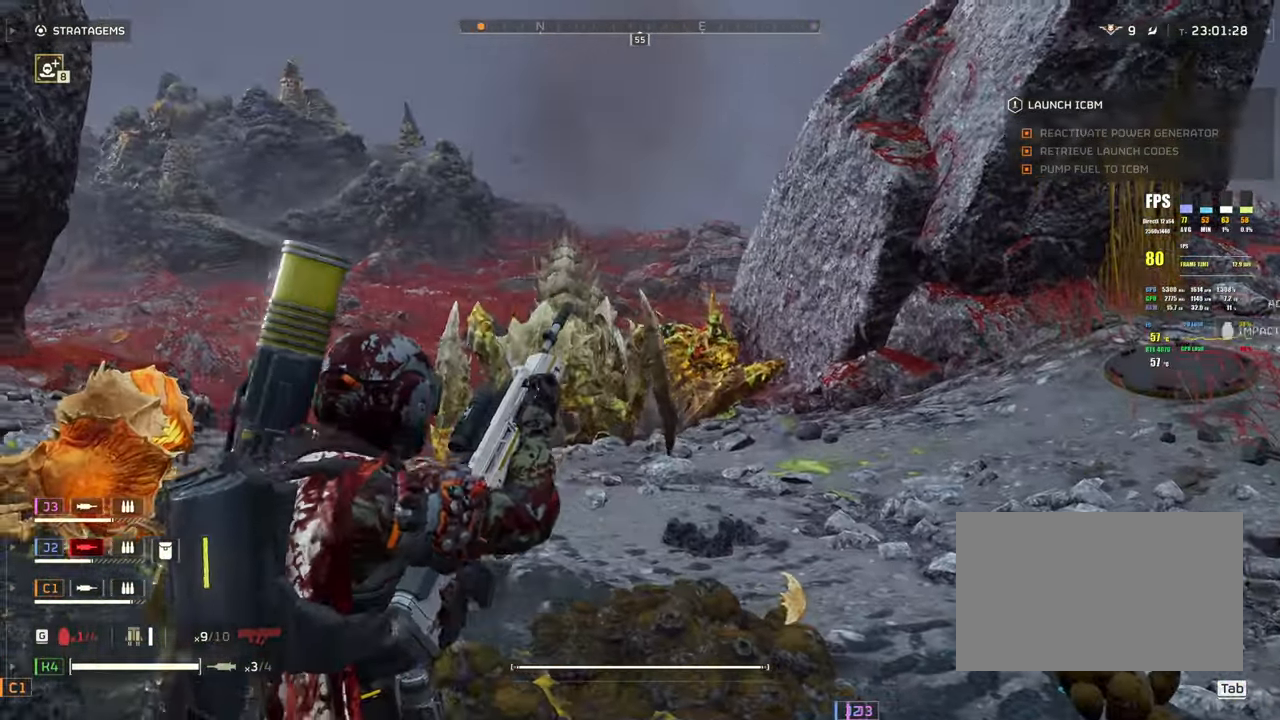
{"keys": ["s"], "mouse": ["left", "right"], "events": [[83, "mouse_left", "up"], [133, "a", "up"], [233, "mouse_left", "down"], [233, "mouse_right", "up"], [317, "mouse_right", "down"]]}